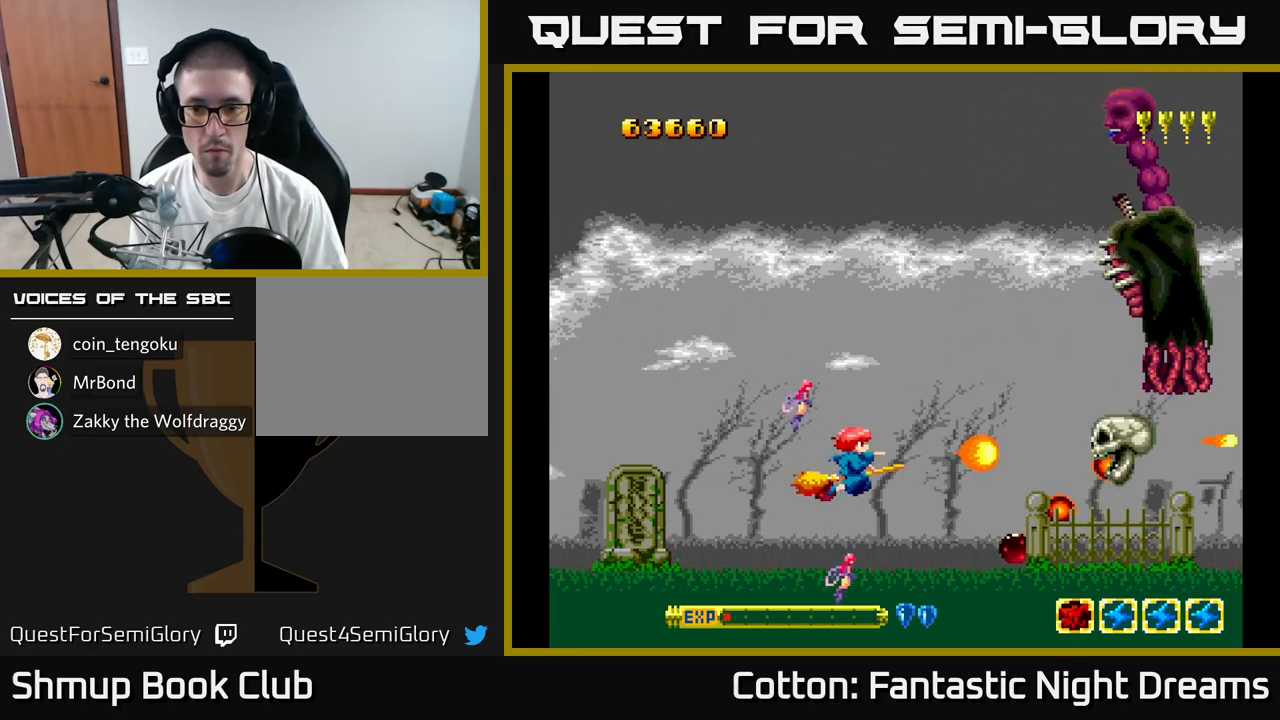
Gameplay with a controller (Xbox layout); each line is a JSON object with the inputs held at the frame after it. "events" lists button and stick changes between this image and that frame as [ms after this image, input, new state], when the widget could be followed in between. Not read: left_stick.
{"buttons": ["B", "Y"], "right_stick": "center", "events": [[17, "DPAD_RIGHT", "up"]]}
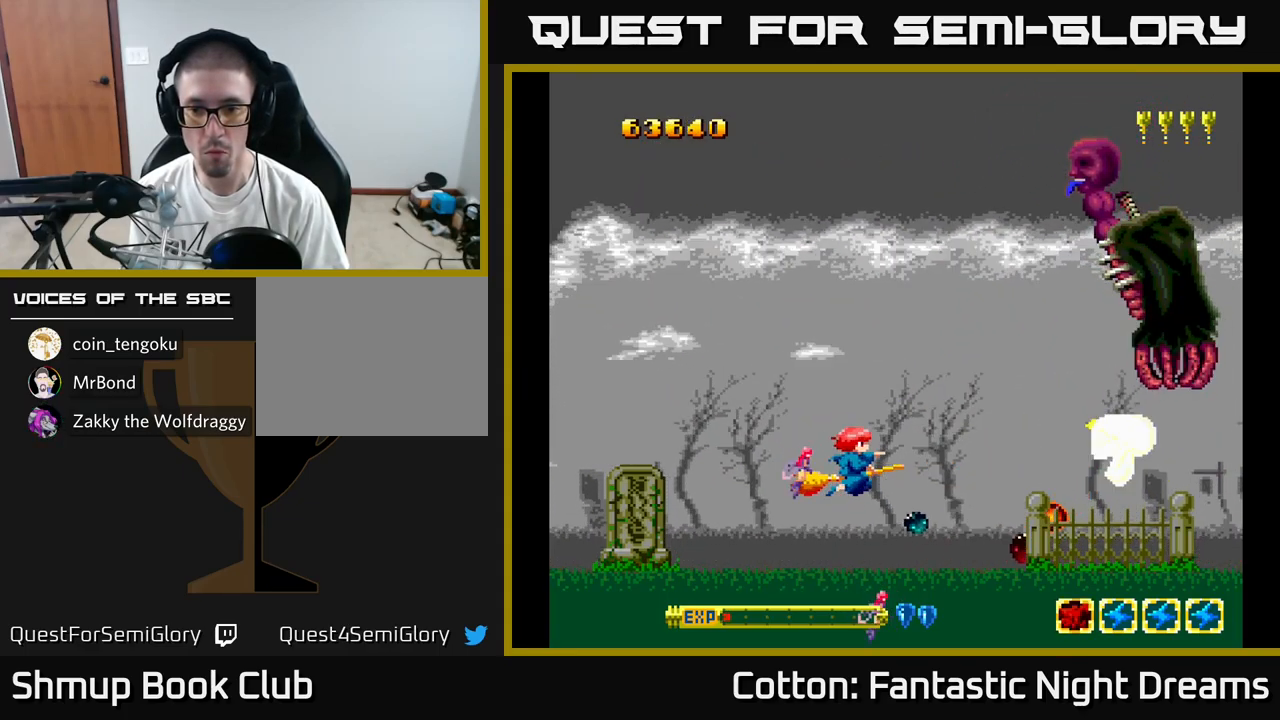
{"buttons": ["B", "Y", "DPAD_LEFT"], "right_stick": "center", "events": [[383, "DPAD_LEFT", "down"]]}
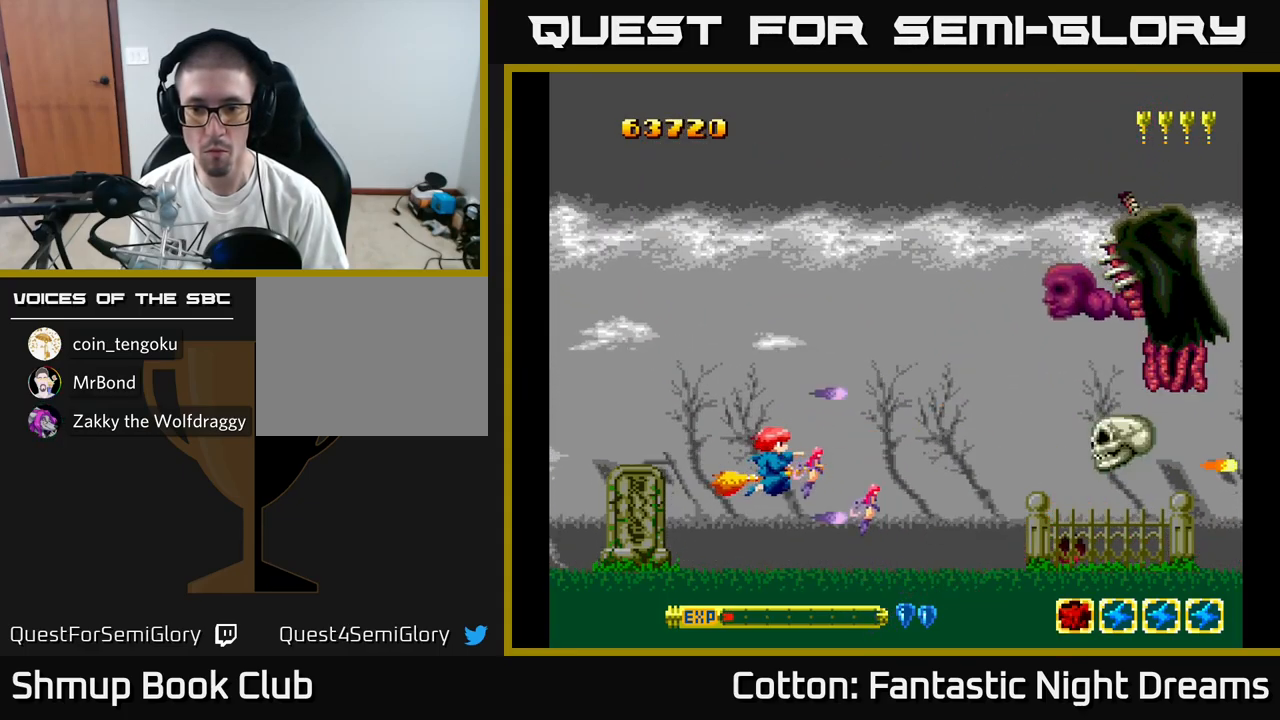
{"buttons": ["B", "Y"], "right_stick": "center", "events": [[17, "DPAD_LEFT", "up"]]}
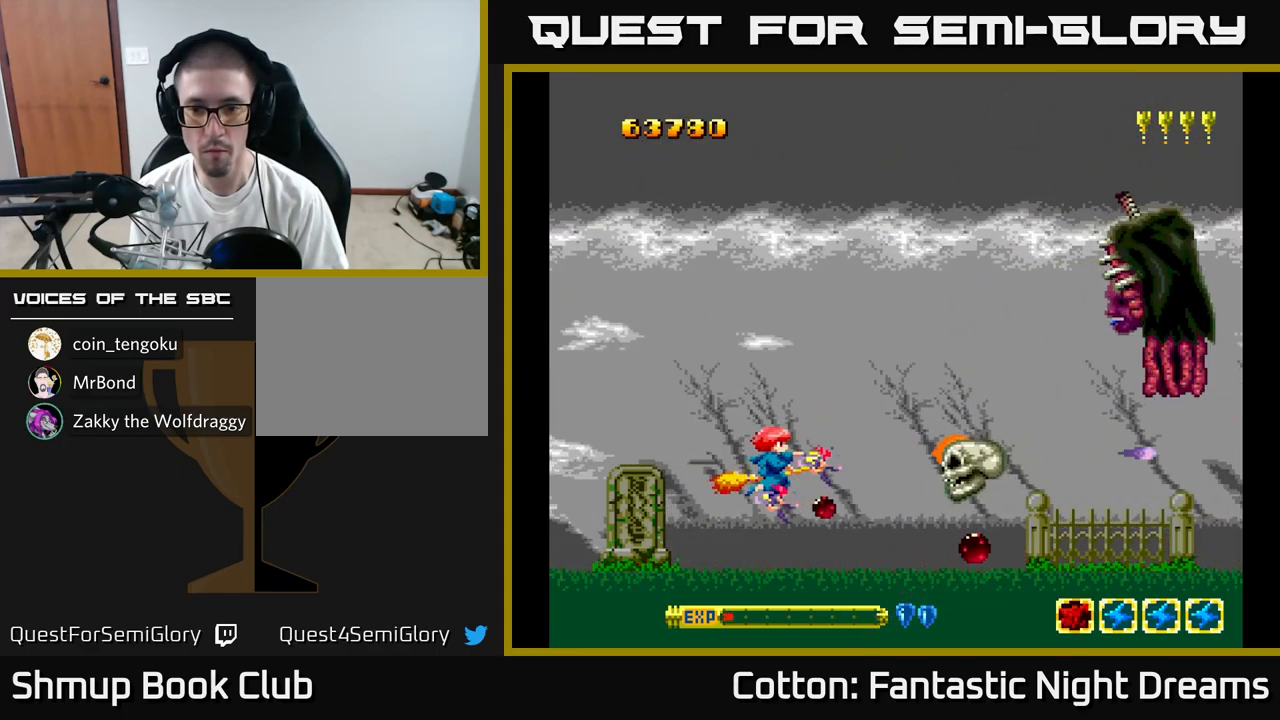
{"buttons": ["B", "Y", "DPAD_LEFT"], "right_stick": "center", "events": [[300, "DPAD_LEFT", "down"]]}
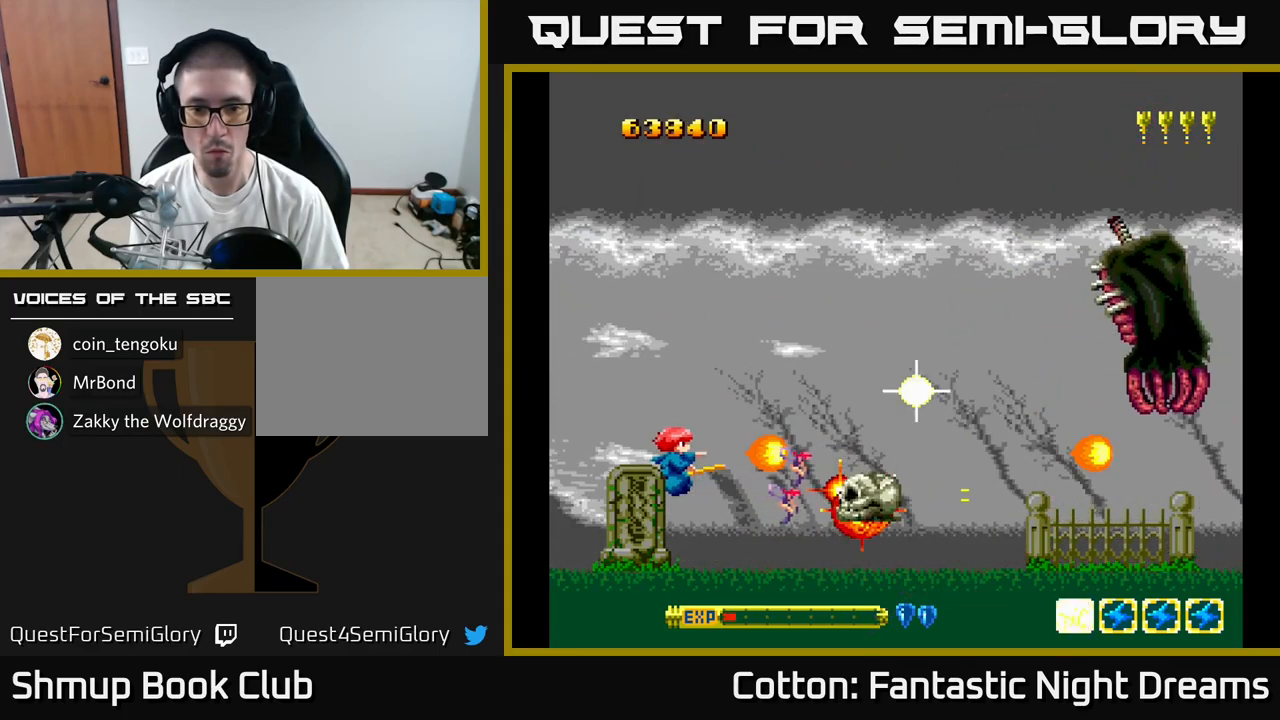
{"buttons": ["B", "Y", "DPAD_RIGHT"], "right_stick": "center", "events": [[67, "DPAD_LEFT", "up"], [117, "DPAD_LEFT", "down"], [133, "DPAD_LEFT", "up"], [300, "DPAD_UP", "down"], [317, "DPAD_RIGHT", "down"], [500, "DPAD_UP", "up"]]}
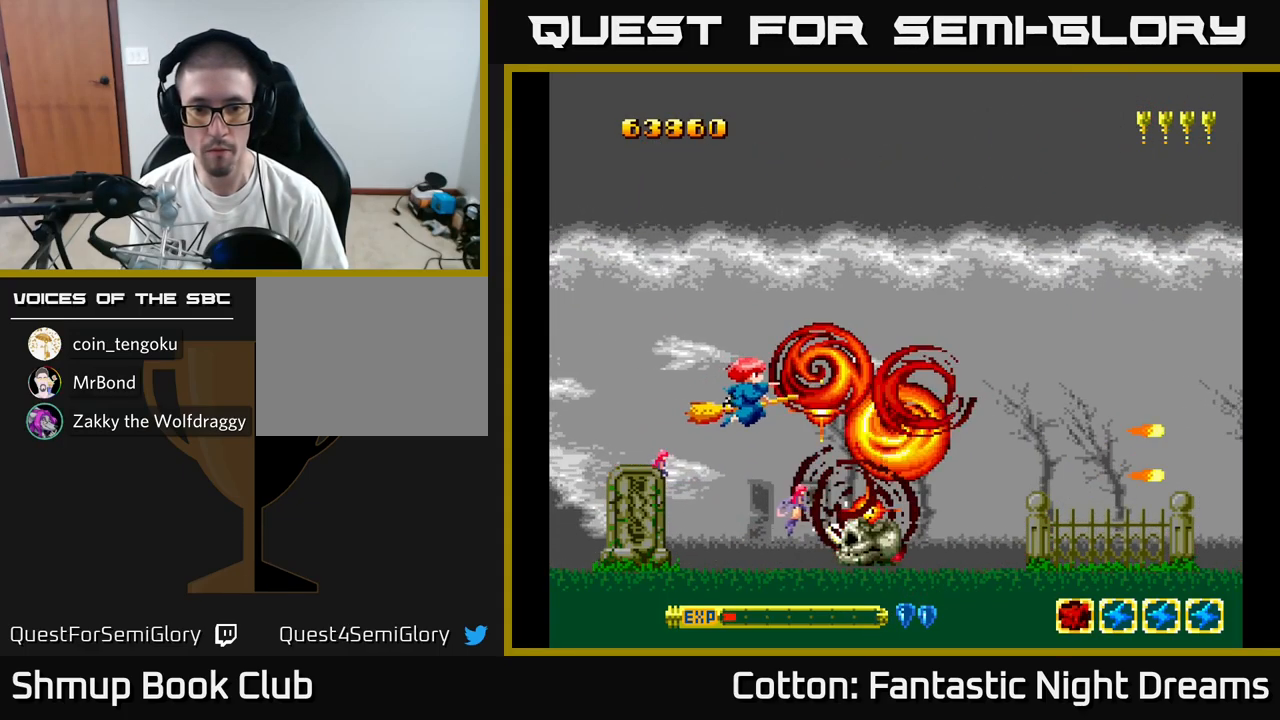
{"buttons": ["Y", "DPAD_RIGHT"], "right_stick": "center", "events": [[167, "B", "up"]]}
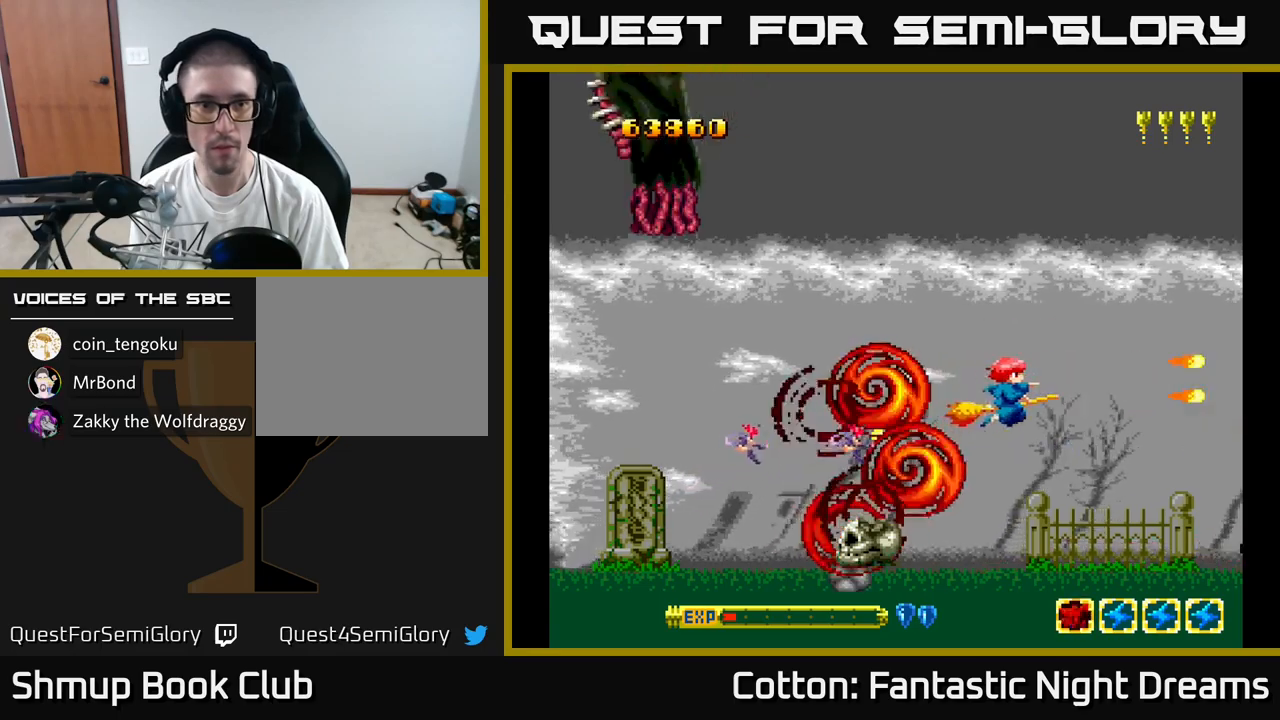
{"buttons": ["Y"], "right_stick": "center", "events": [[17, "Y", "up"], [267, "DPAD_RIGHT", "up"], [300, "Y", "down"]]}
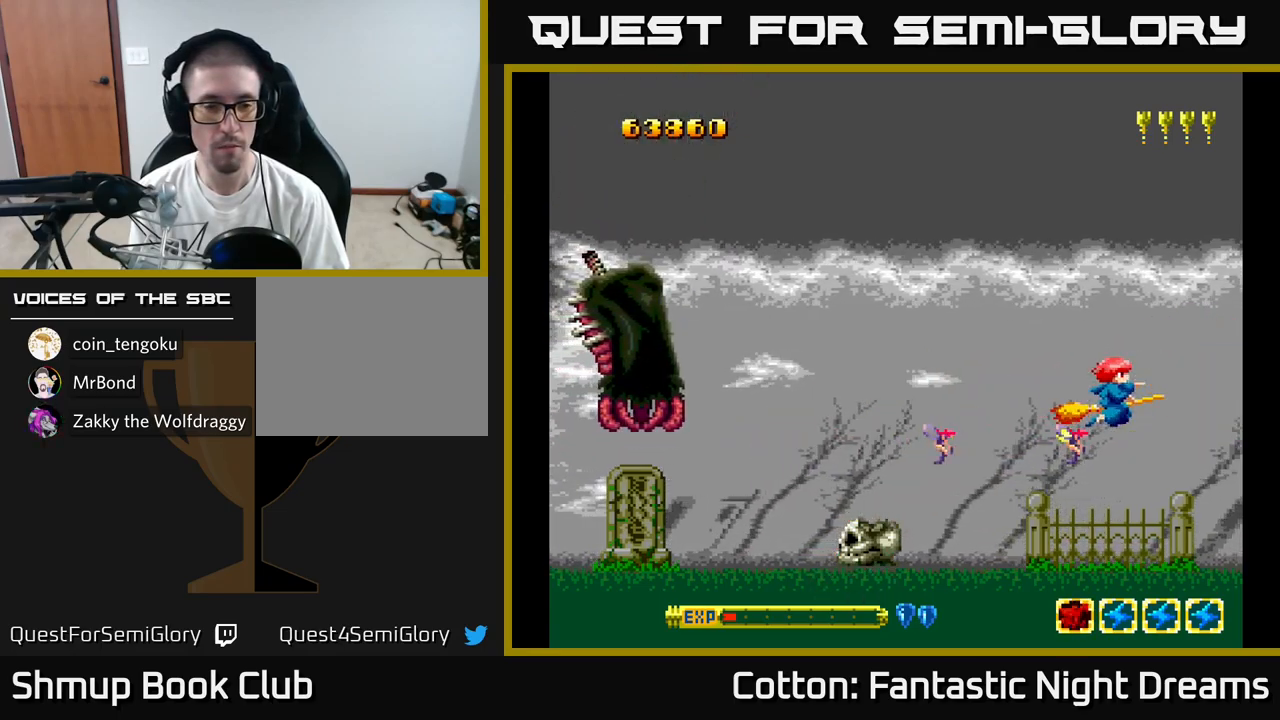
{"buttons": ["Y", "DPAD_UP", "DPAD_LEFT"], "right_stick": "center", "events": [[100, "DPAD_UP", "down"], [200, "DPAD_LEFT", "down"]]}
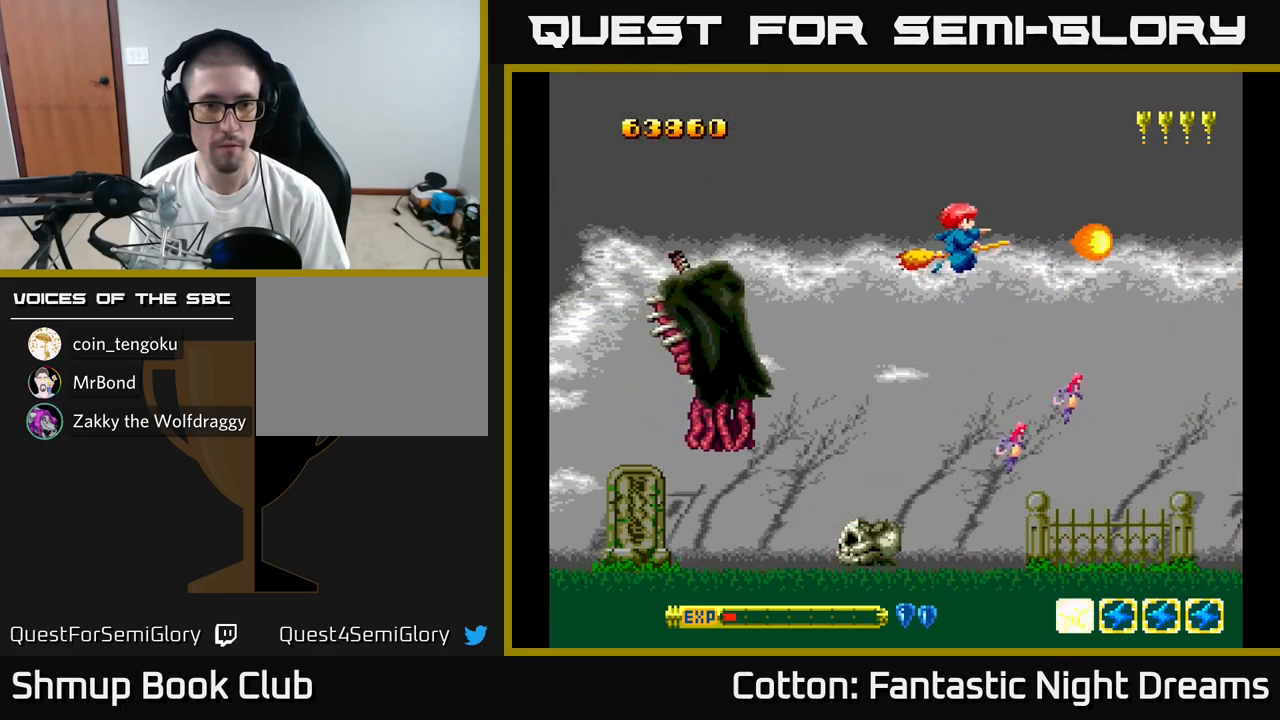
{"buttons": ["B", "Y", "DPAD_DOWN", "DPAD_LEFT"], "right_stick": "center", "events": [[167, "DPAD_UP", "up"], [450, "B", "down"], [500, "DPAD_DOWN", "down"]]}
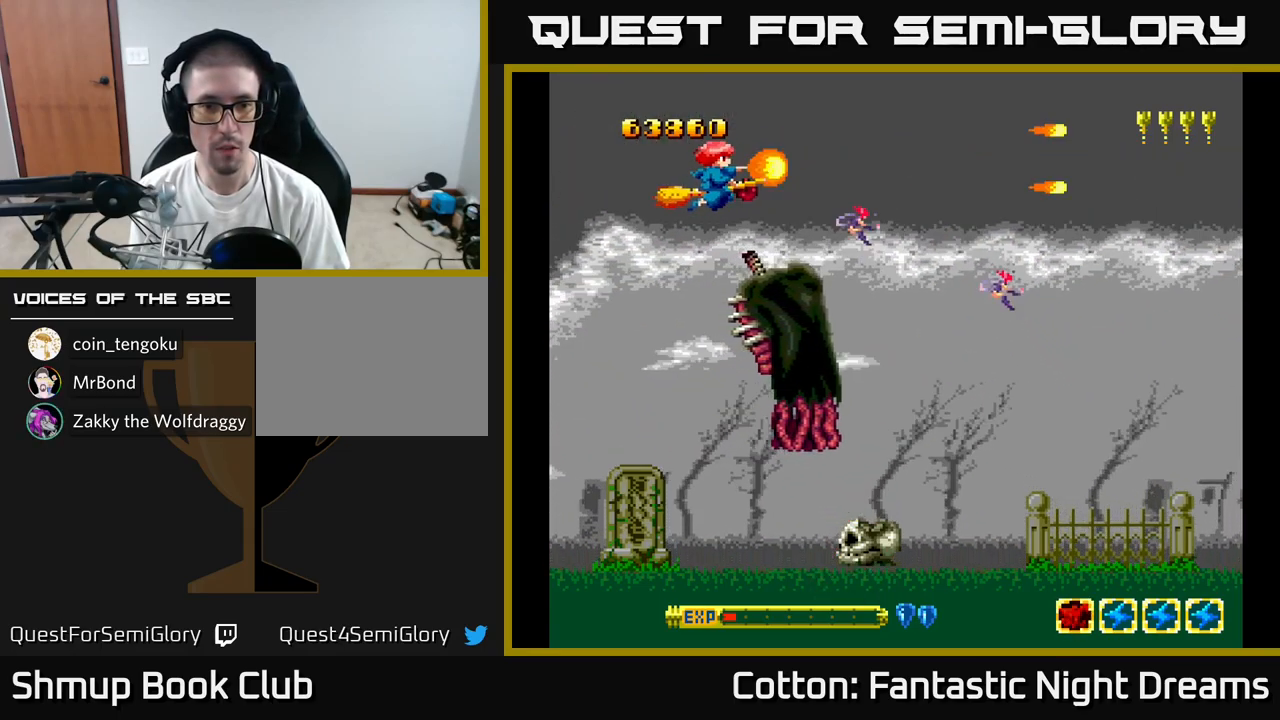
{"buttons": ["B", "Y", "DPAD_DOWN", "DPAD_LEFT"], "right_stick": "center"}
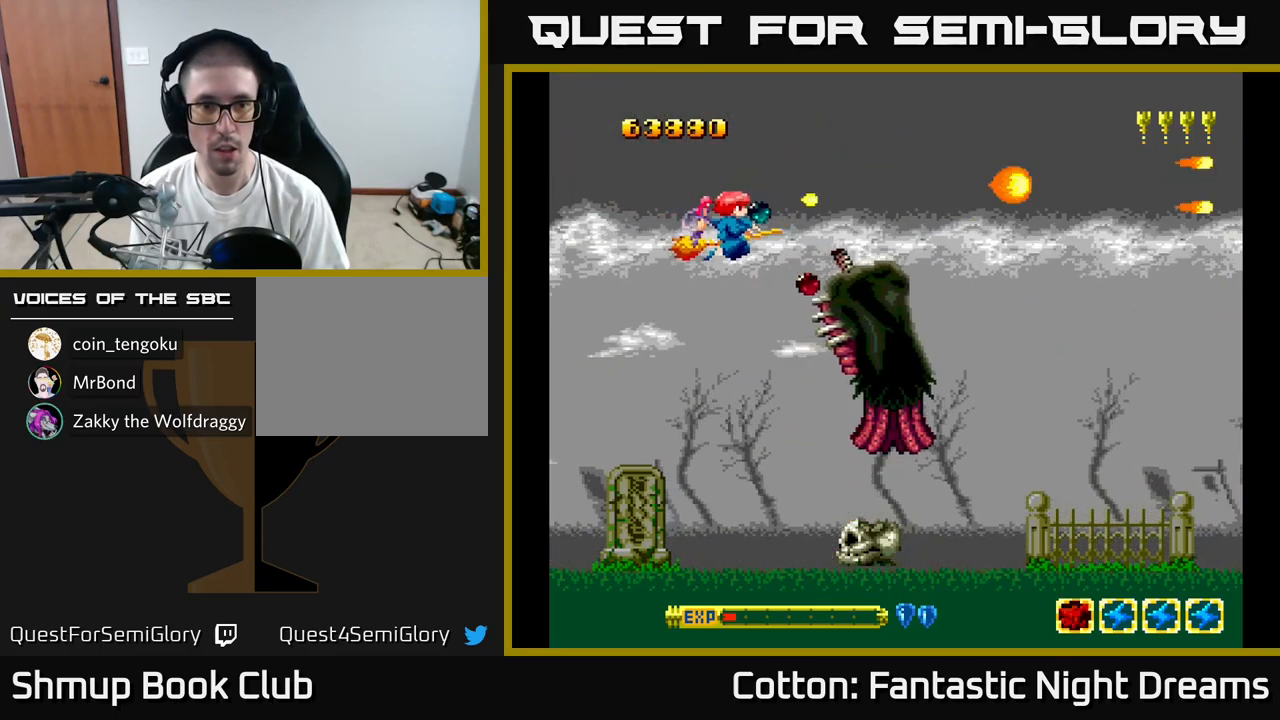
{"buttons": ["B", "Y"], "right_stick": "center", "events": [[50, "DPAD_DOWN", "up"], [150, "DPAD_DOWN", "down"], [200, "DPAD_LEFT", "up"], [383, "DPAD_RIGHT", "down"], [450, "DPAD_DOWN", "up"], [483, "DPAD_RIGHT", "up"]]}
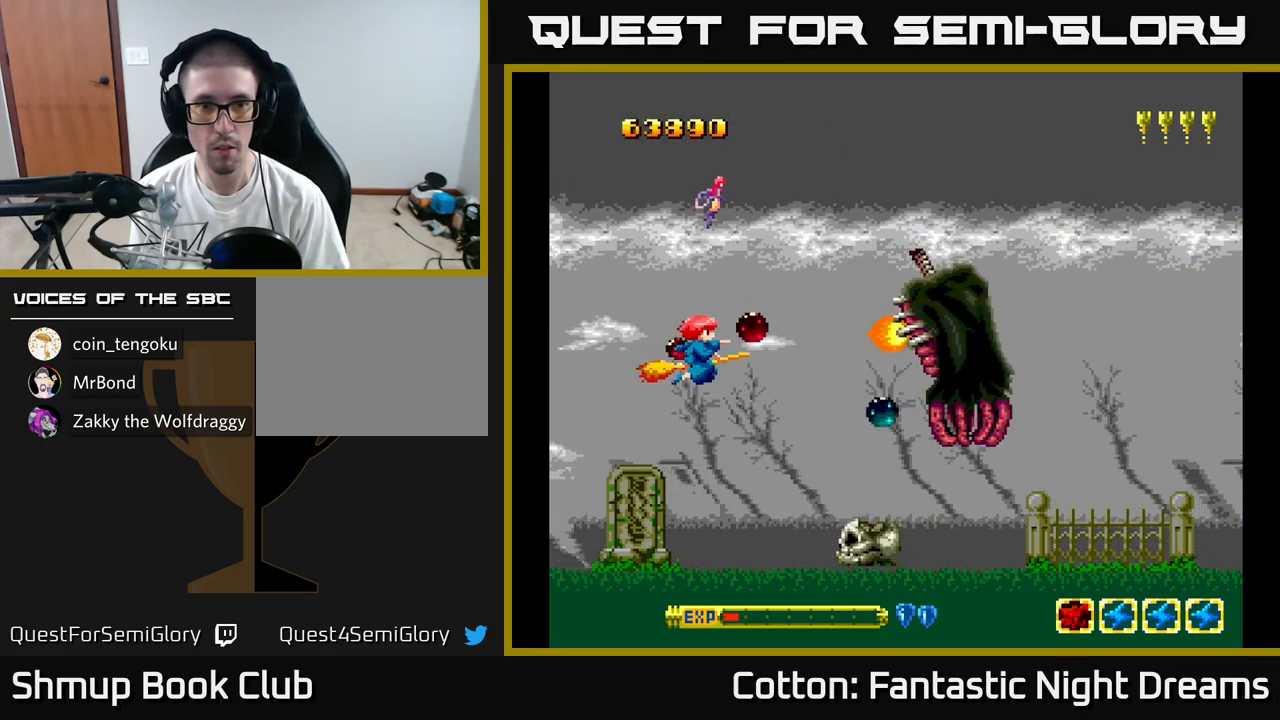
{"buttons": ["B", "Y"], "right_stick": "center", "events": [[33, "DPAD_UP", "down"], [133, "DPAD_LEFT", "down"], [133, "DPAD_UP", "up"], [183, "DPAD_LEFT", "up"]]}
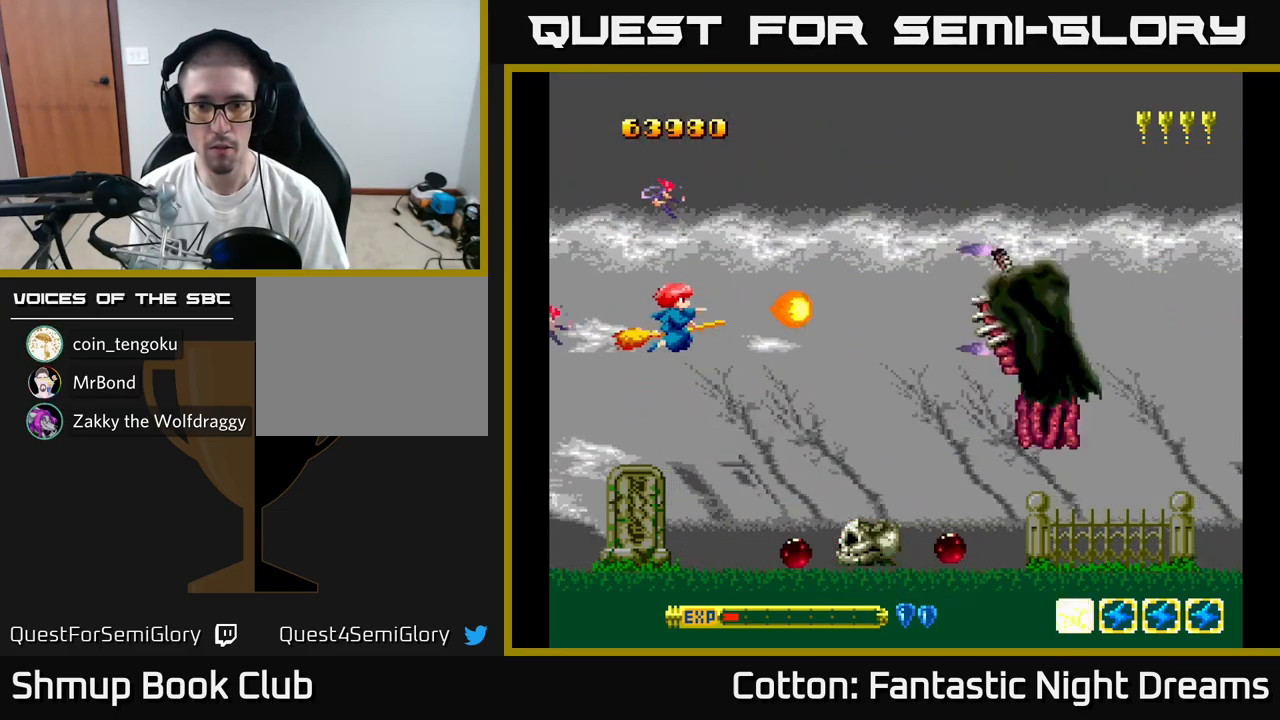
{"buttons": ["DPAD_UP"], "right_stick": "center", "events": [[417, "B", "up"], [433, "Y", "up"], [483, "DPAD_UP", "down"]]}
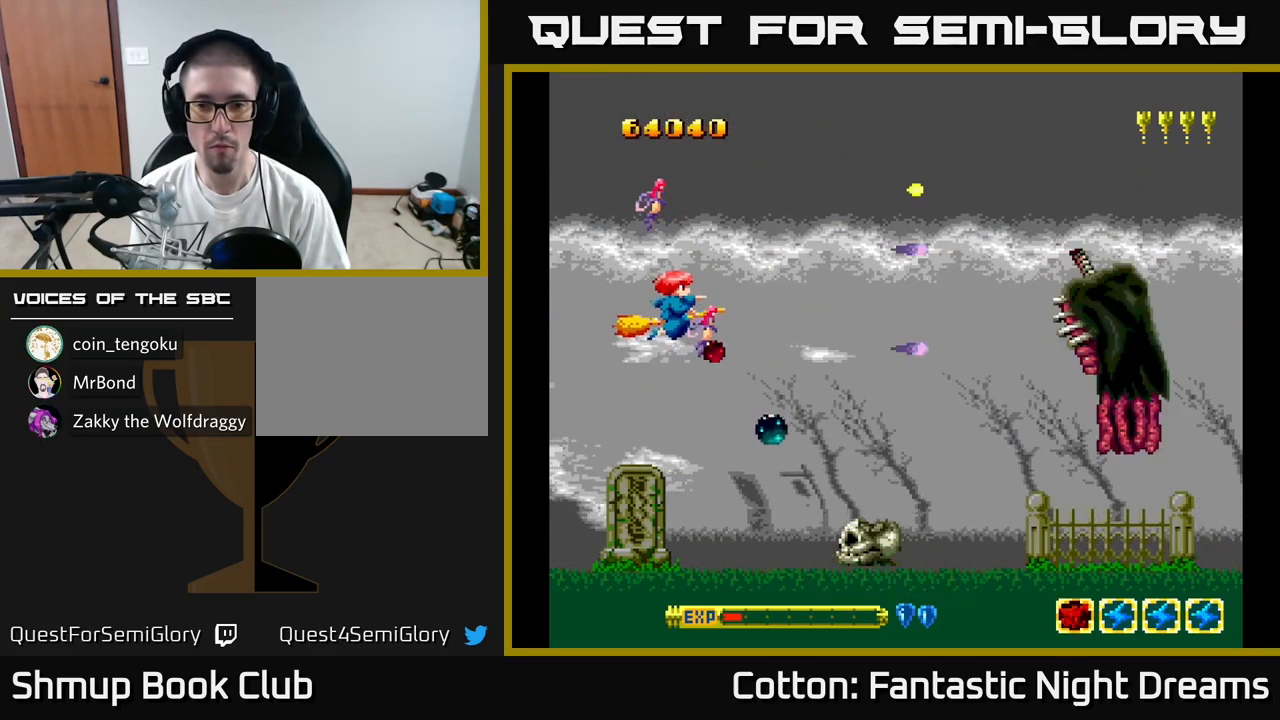
{"buttons": ["DPAD_DOWN"], "right_stick": "center", "events": [[433, "DPAD_UP", "up"], [467, "DPAD_DOWN", "down"]]}
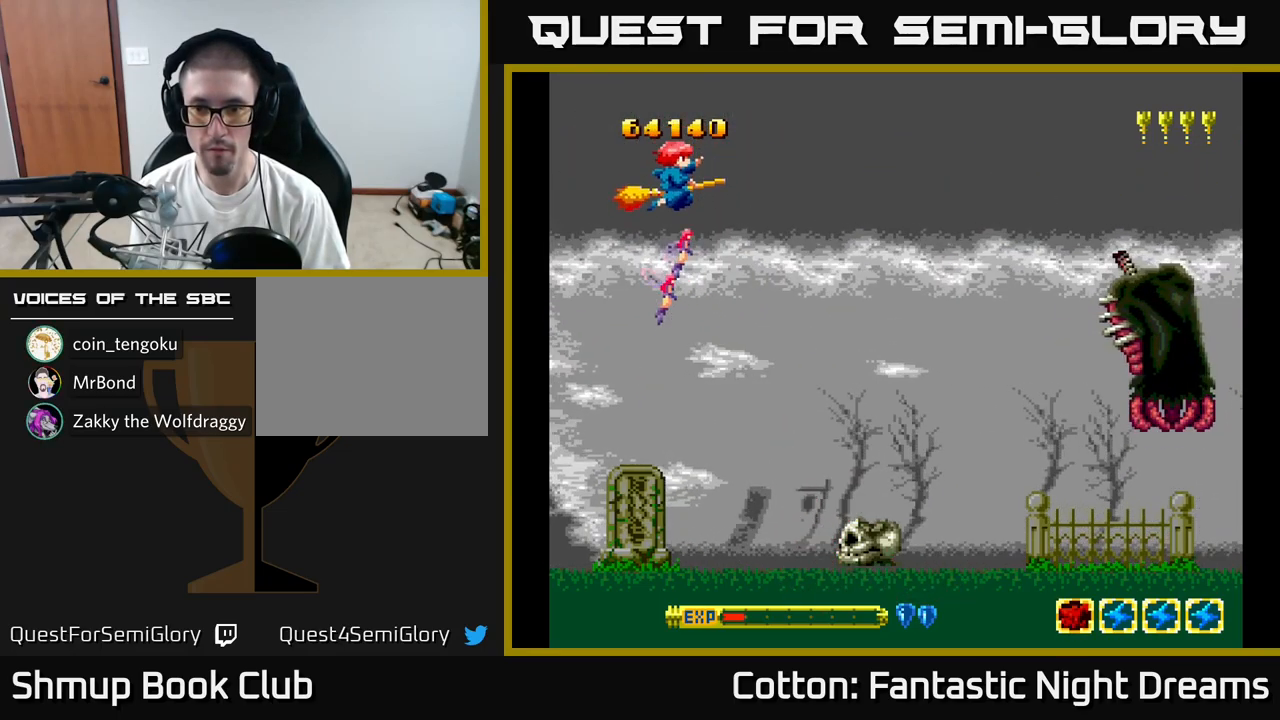
{"buttons": ["Y", "DPAD_RIGHT"], "right_stick": "center", "events": [[400, "DPAD_DOWN", "up"], [417, "Y", "down"], [500, "DPAD_RIGHT", "down"]]}
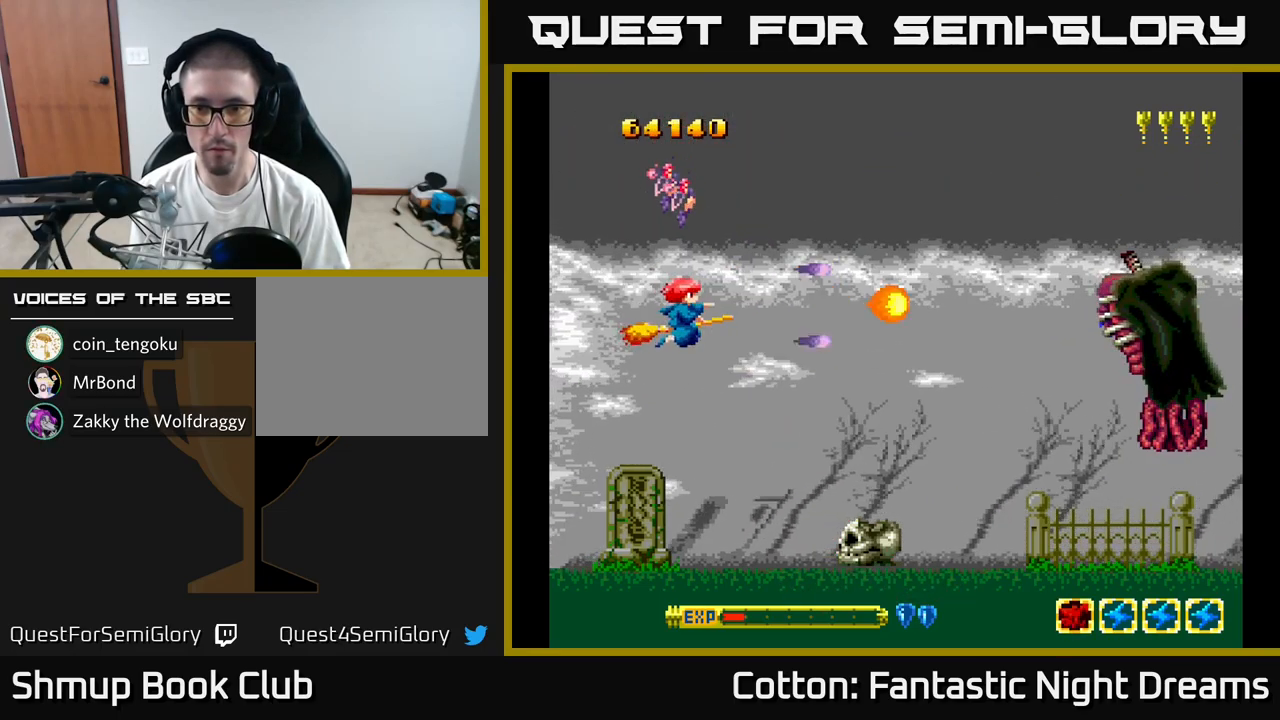
{"buttons": ["Y", "DPAD_RIGHT"], "right_stick": "center", "events": [[117, "DPAD_RIGHT", "up"], [133, "DPAD_UP", "down"], [233, "DPAD_RIGHT", "down"], [250, "DPAD_UP", "up"]]}
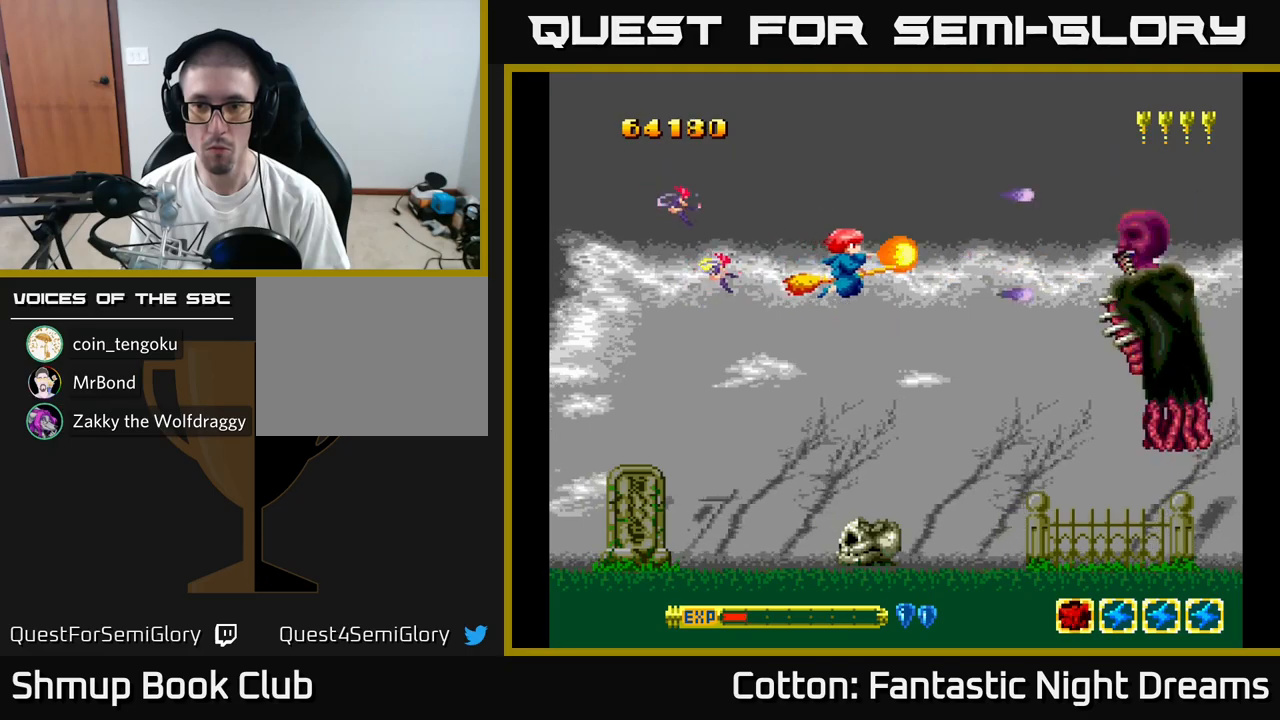
{"buttons": ["B", "Y", "DPAD_DOWN"], "right_stick": "center", "events": [[50, "DPAD_RIGHT", "up"], [100, "B", "down"], [234, "DPAD_LEFT", "down"], [234, "DPAD_UP", "down"], [317, "DPAD_UP", "up"], [350, "DPAD_DOWN", "down"], [434, "DPAD_LEFT", "up"]]}
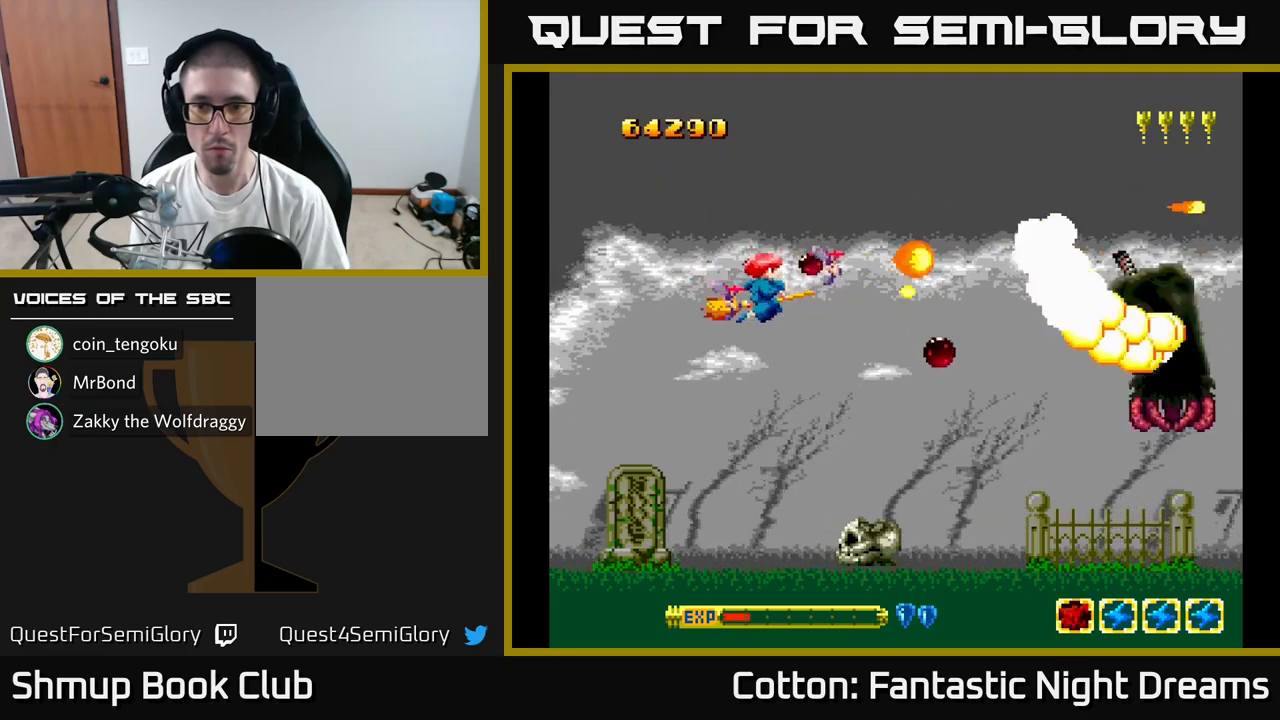
{"buttons": ["B", "Y", "DPAD_RIGHT"], "right_stick": "center", "events": [[184, "DPAD_DOWN", "up"], [267, "DPAD_UP", "down"], [384, "DPAD_UP", "up"], [417, "DPAD_RIGHT", "down"]]}
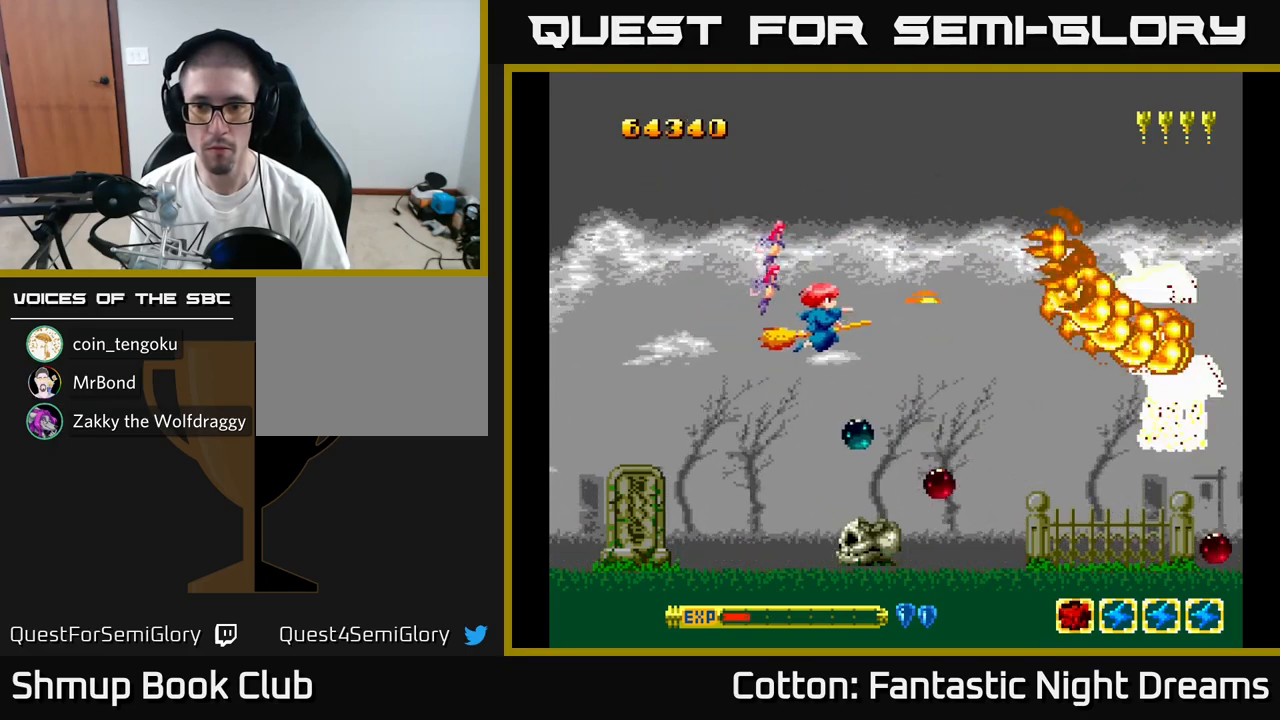
{"buttons": ["B", "Y", "DPAD_LEFT"], "right_stick": "center", "events": [[300, "DPAD_RIGHT", "up"], [334, "DPAD_LEFT", "down"]]}
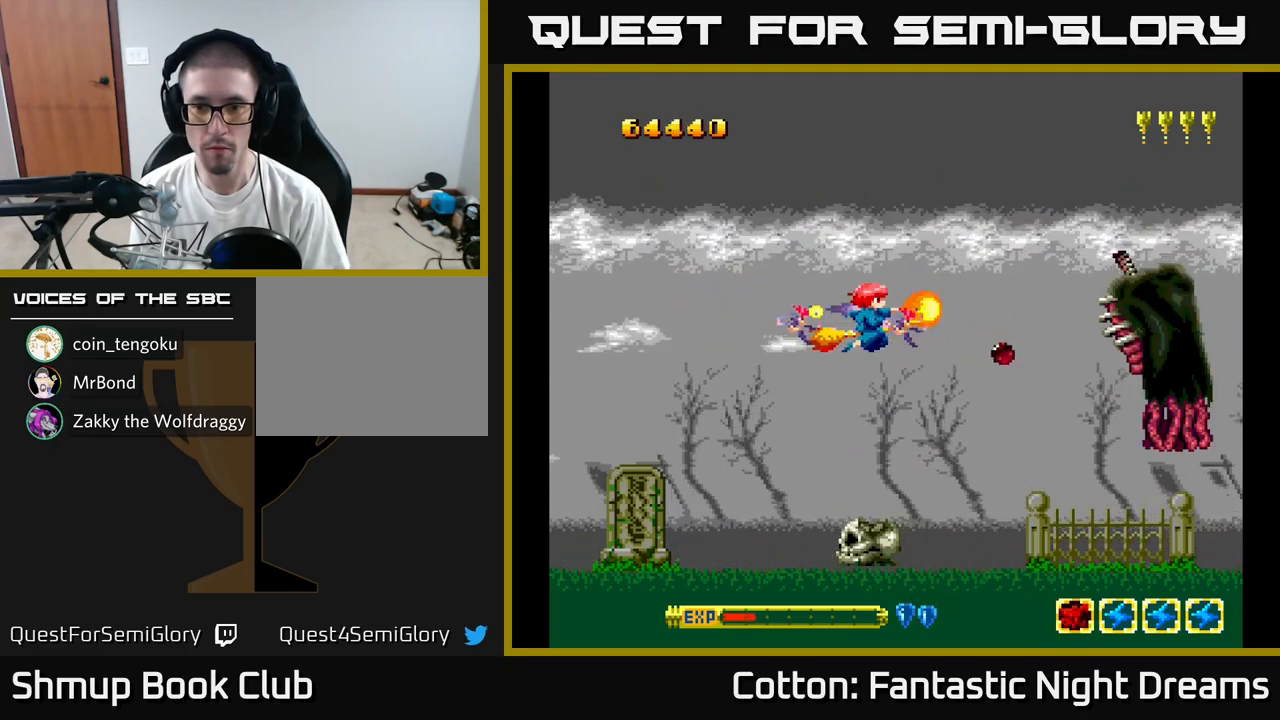
{"buttons": ["B", "Y", "DPAD_RIGHT"], "right_stick": "center", "events": [[367, "DPAD_LEFT", "up"], [417, "DPAD_RIGHT", "down"]]}
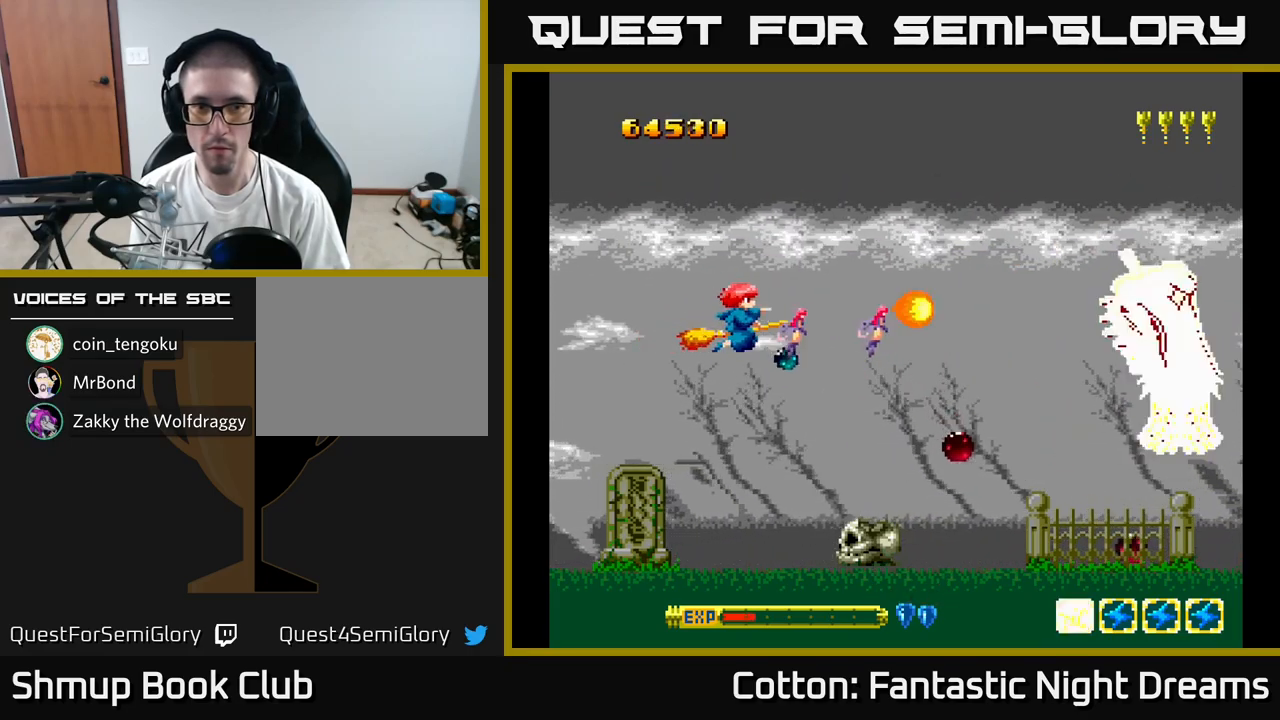
{"buttons": ["B", "Y", "DPAD_LEFT"], "right_stick": "center", "events": [[284, "DPAD_RIGHT", "up"], [317, "DPAD_LEFT", "down"]]}
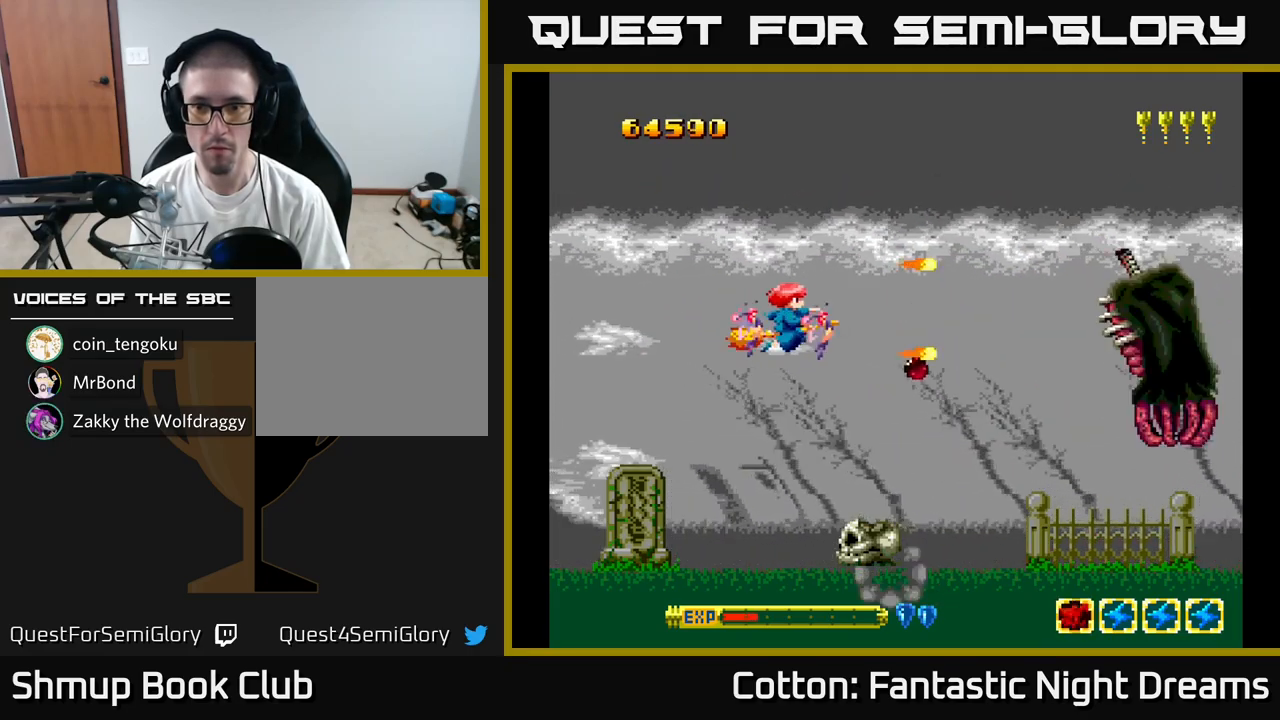
{"buttons": ["B", "Y"], "right_stick": "center", "events": [[84, "DPAD_LEFT", "up"]]}
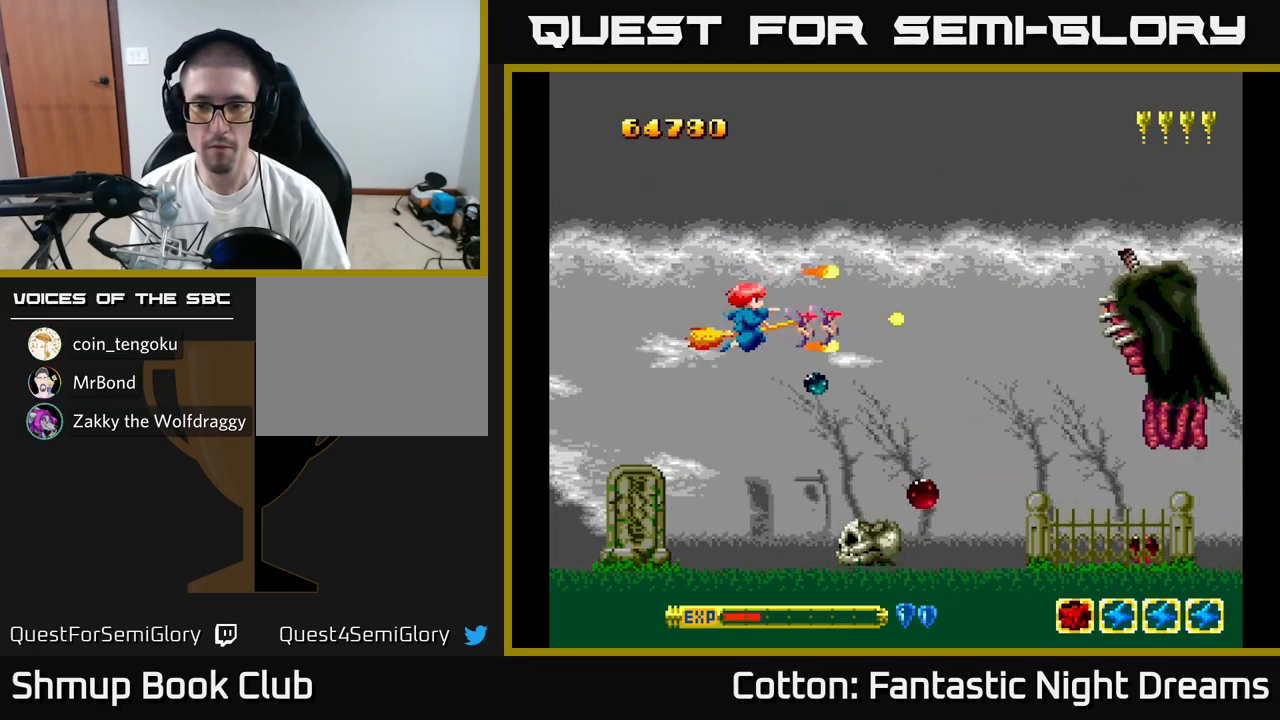
{"buttons": ["B", "Y"], "right_stick": "center", "events": []}
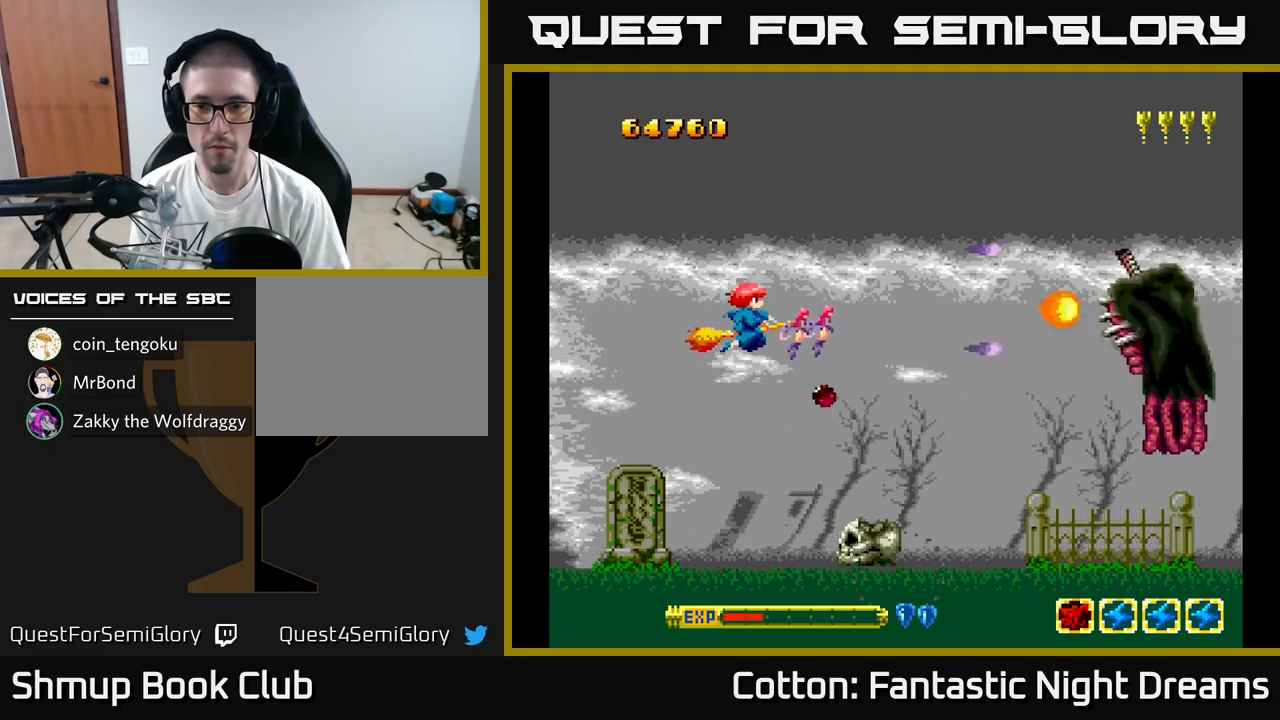
{"buttons": ["B", "Y"], "right_stick": "center", "events": []}
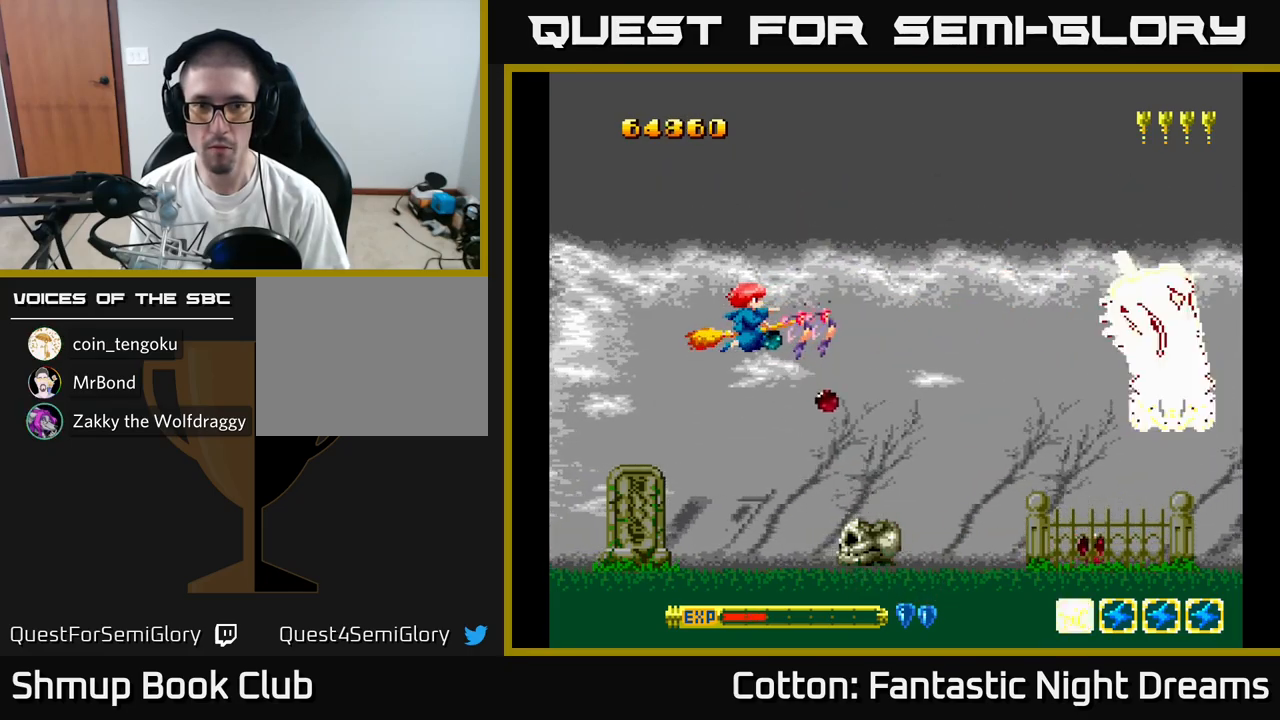
{"buttons": ["DPAD_LEFT"], "right_stick": "center", "events": [[300, "B", "up"], [434, "Y", "up"], [467, "DPAD_LEFT", "down"]]}
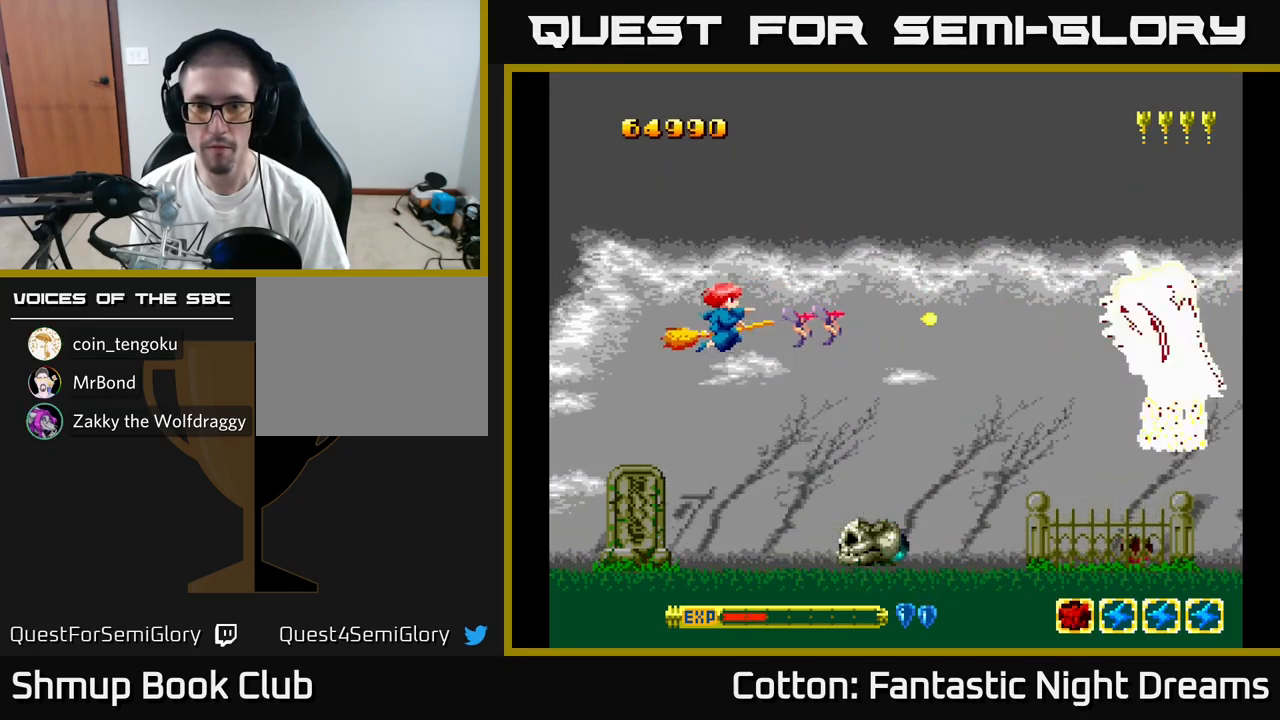
{"buttons": ["DPAD_UP"], "right_stick": "center", "events": [[167, "DPAD_LEFT", "up"], [217, "DPAD_UP", "down"]]}
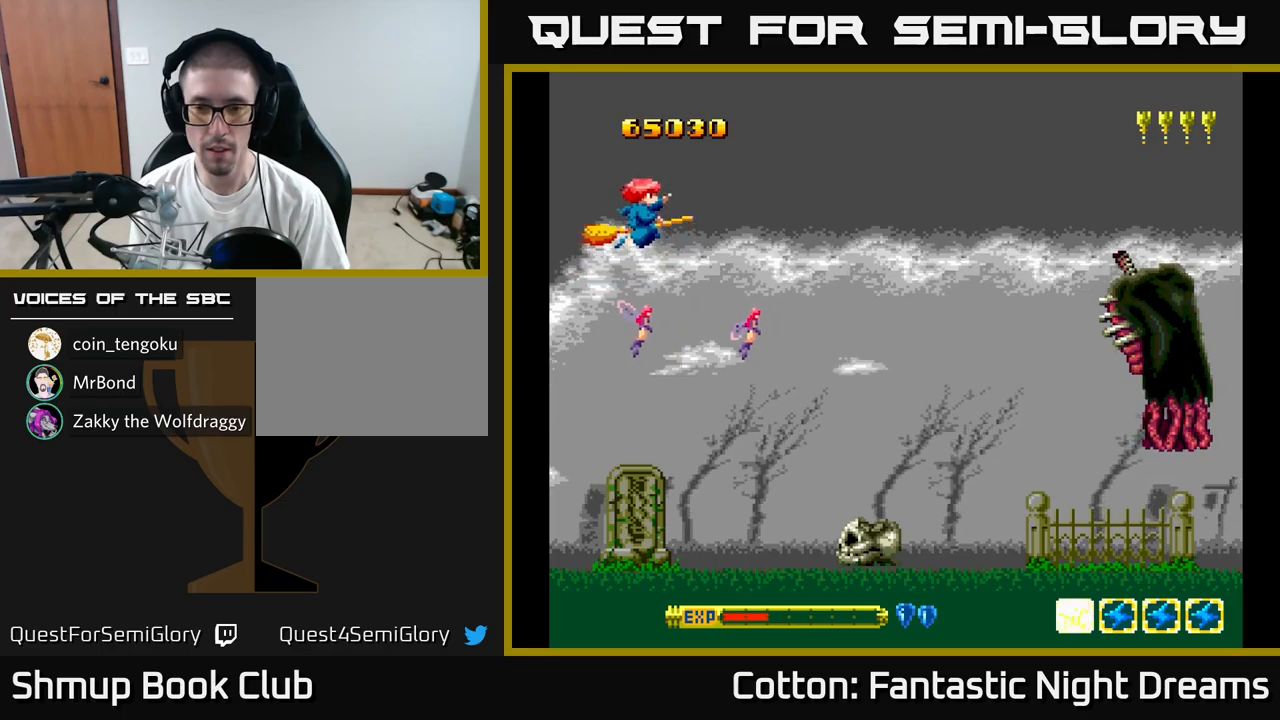
{"buttons": ["Y"], "right_stick": "center", "events": [[67, "DPAD_RIGHT", "down"], [83, "DPAD_UP", "up"], [150, "DPAD_RIGHT", "up"], [183, "DPAD_DOWN", "down"], [333, "DPAD_RIGHT", "down"], [417, "DPAD_DOWN", "up"], [417, "Y", "down"], [483, "DPAD_RIGHT", "up"]]}
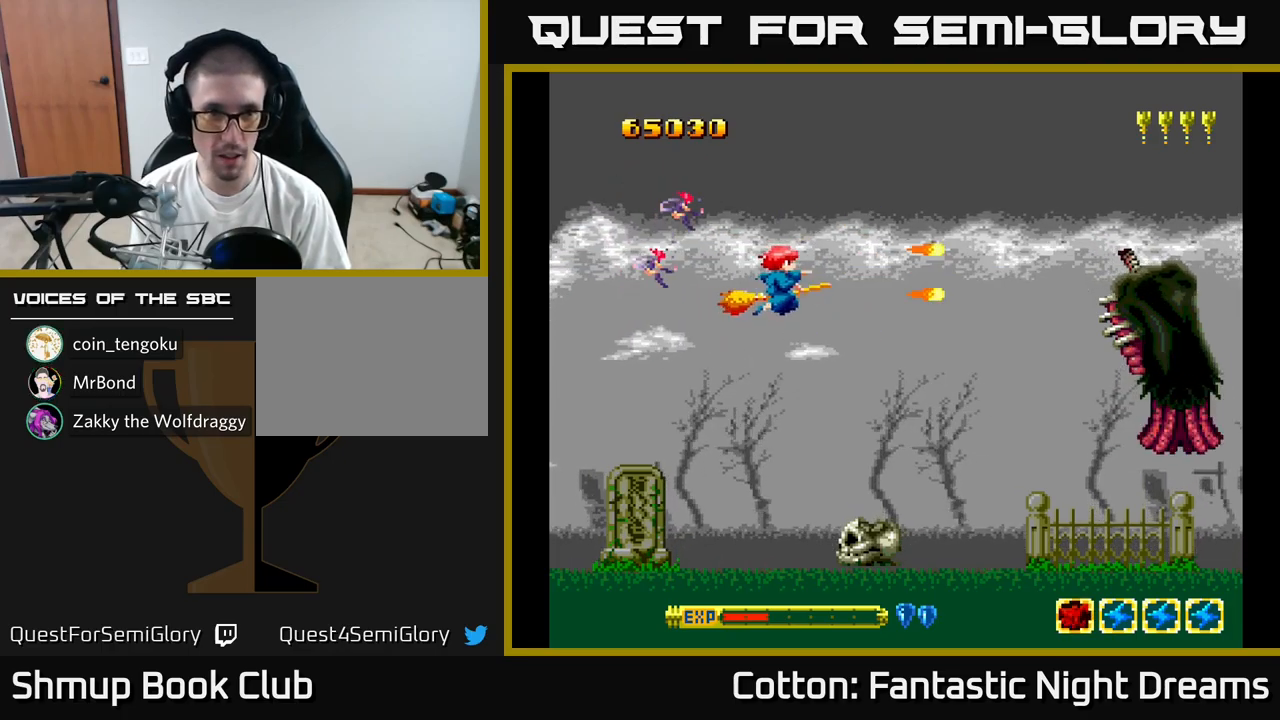
{"buttons": ["Y"], "right_stick": "center", "events": []}
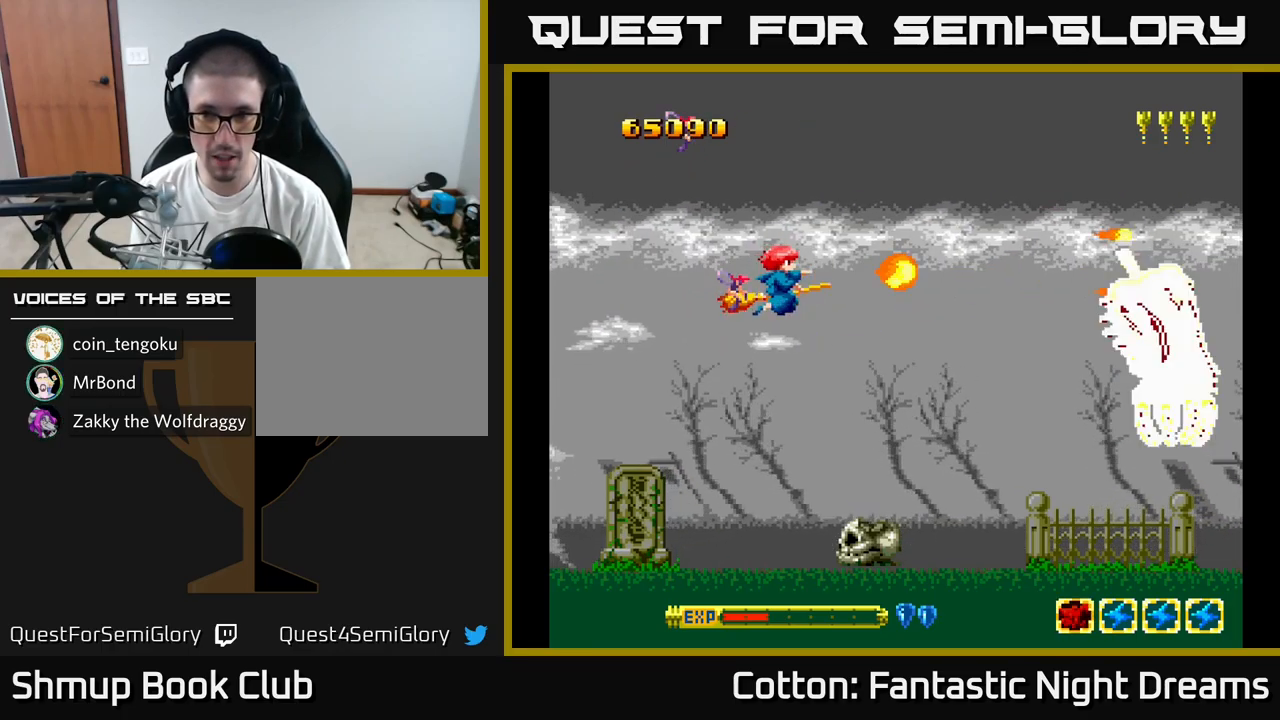
{"buttons": ["DPAD_LEFT"], "right_stick": "center", "events": [[417, "Y", "up"], [500, "DPAD_LEFT", "down"]]}
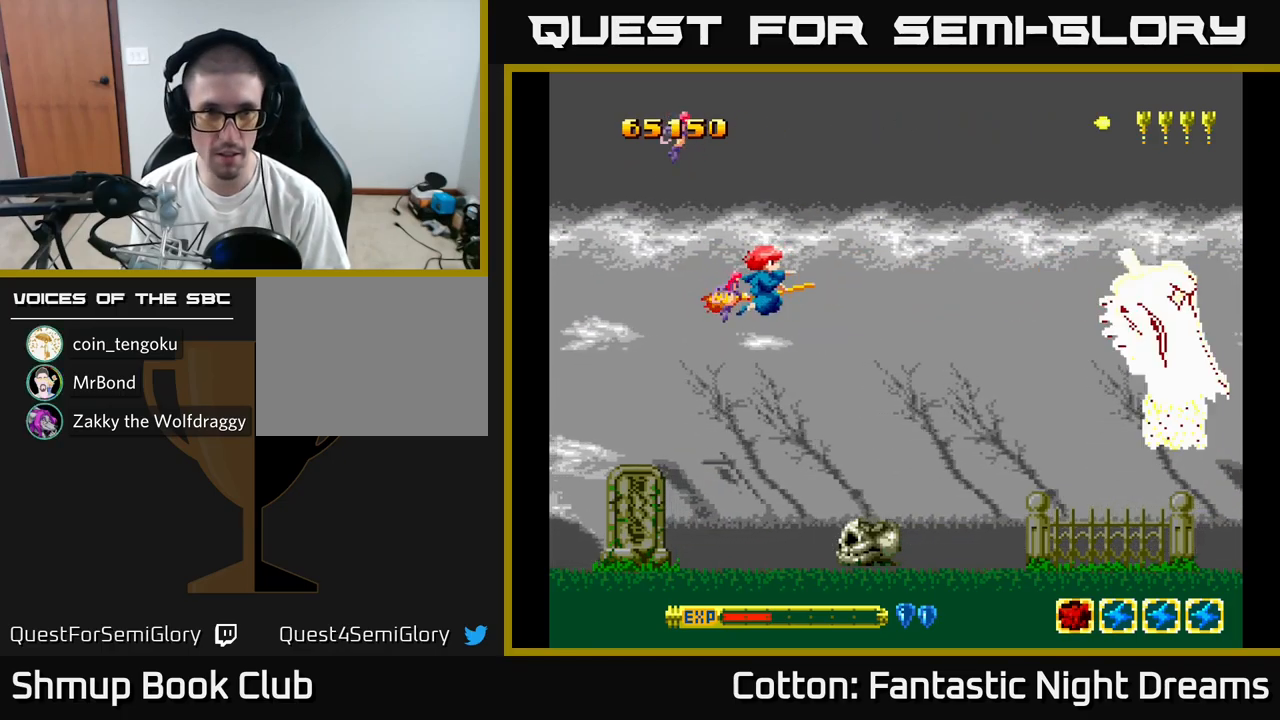
{"buttons": [], "right_stick": "center", "events": [[83, "DPAD_UP", "down"], [150, "DPAD_LEFT", "up"], [167, "DPAD_UP", "up"]]}